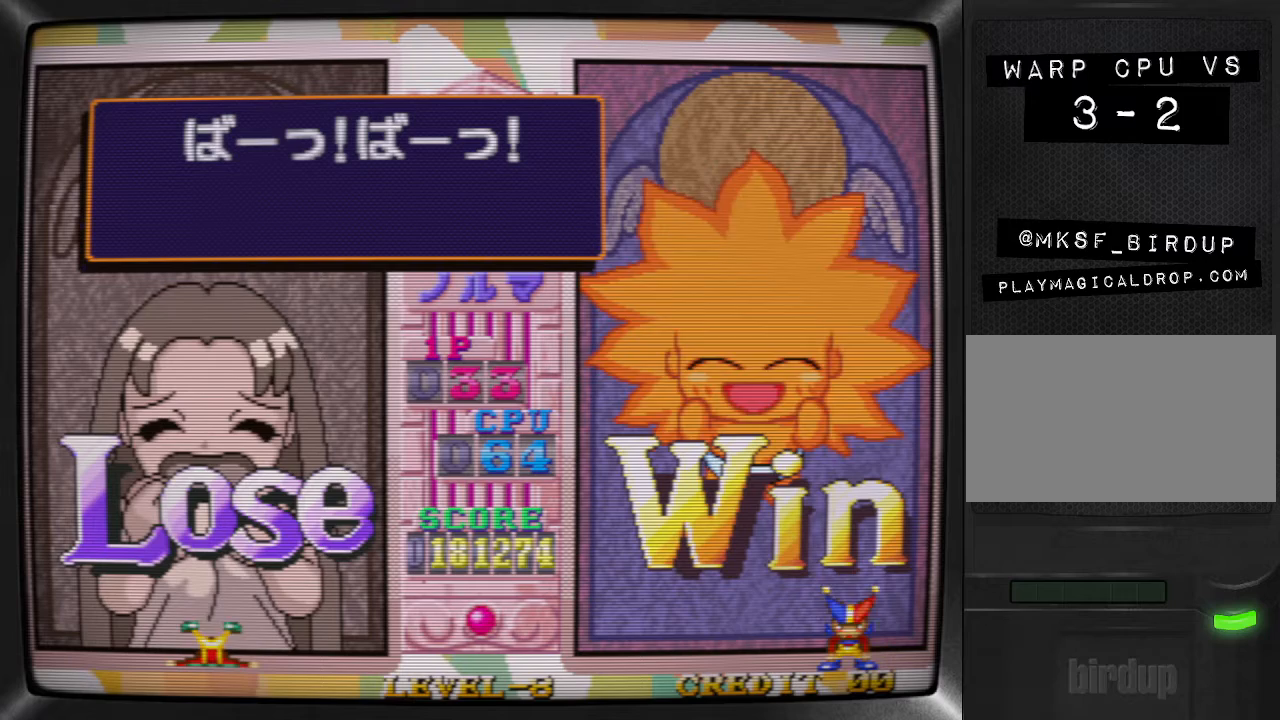
Gameplay with a controller (arcade stick); each line is a JSON object with the inputs held at the frame after it. "events" lists button and stick changes between this image and that frame as [ms after this image, input, new state], when the widget could be followed in between. Not read: L3 R3.
{"buttons": [], "events": []}
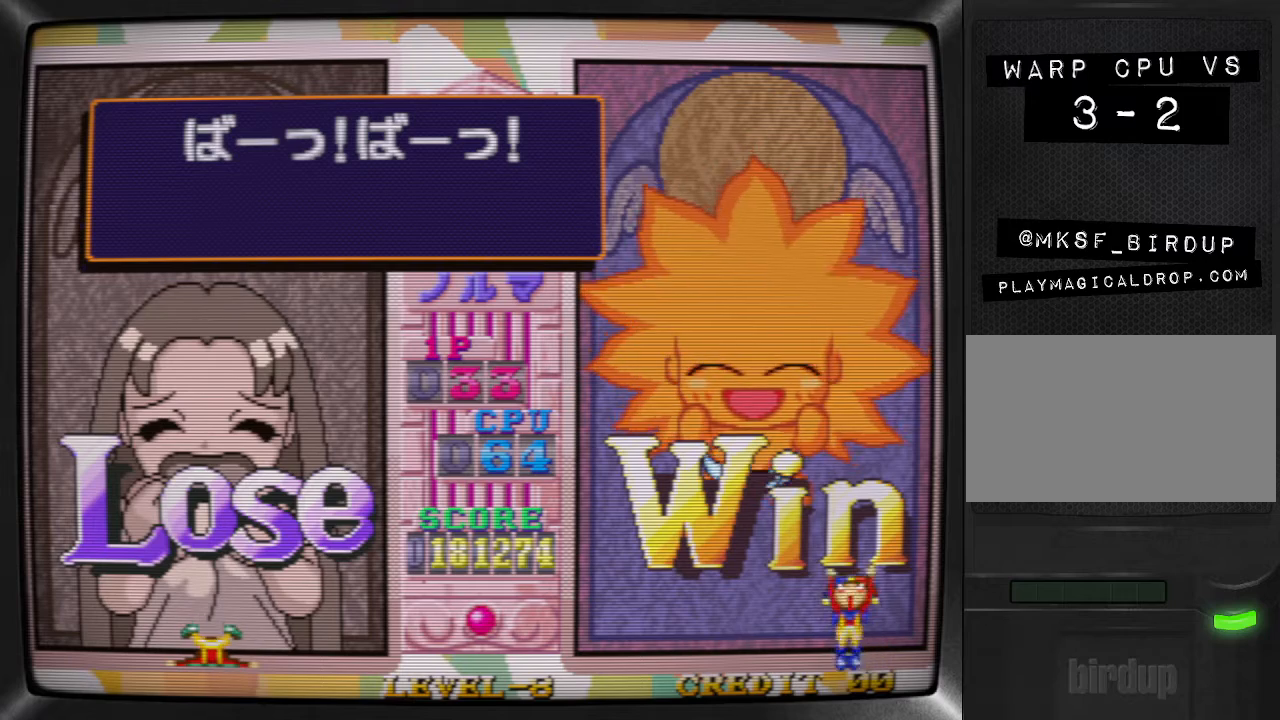
{"buttons": [], "events": []}
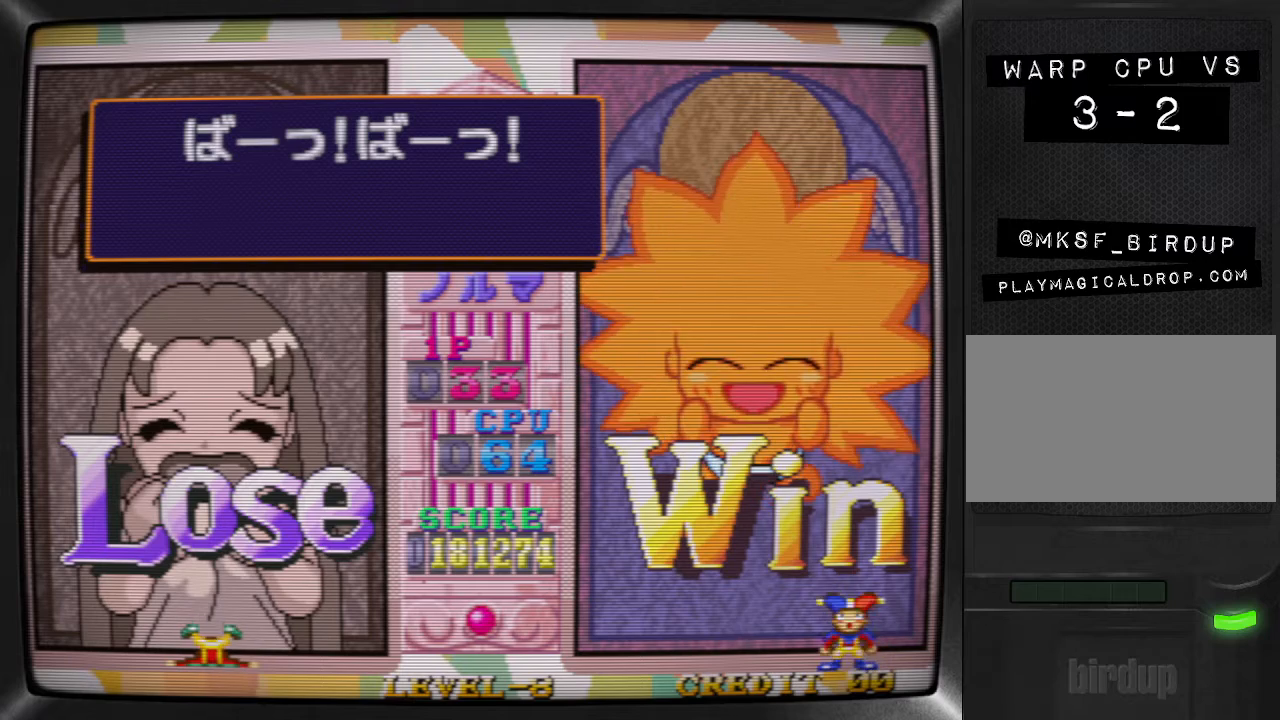
{"buttons": [], "events": []}
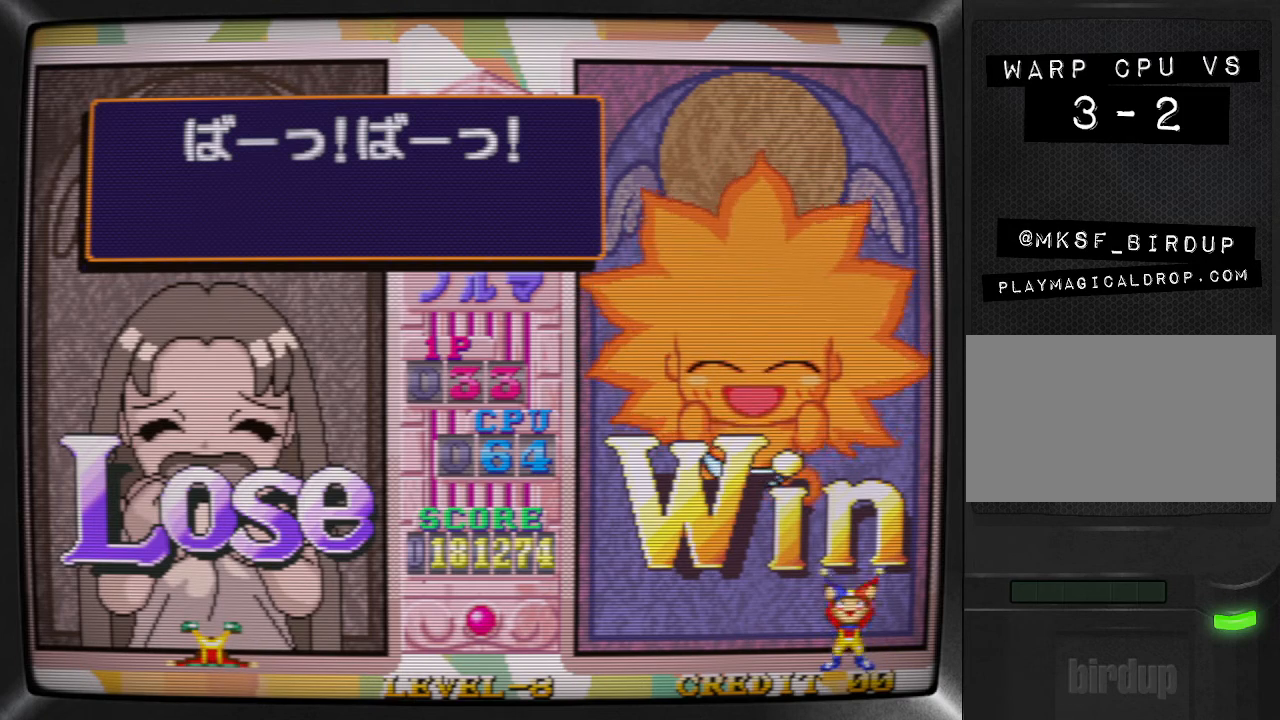
{"buttons": [], "events": []}
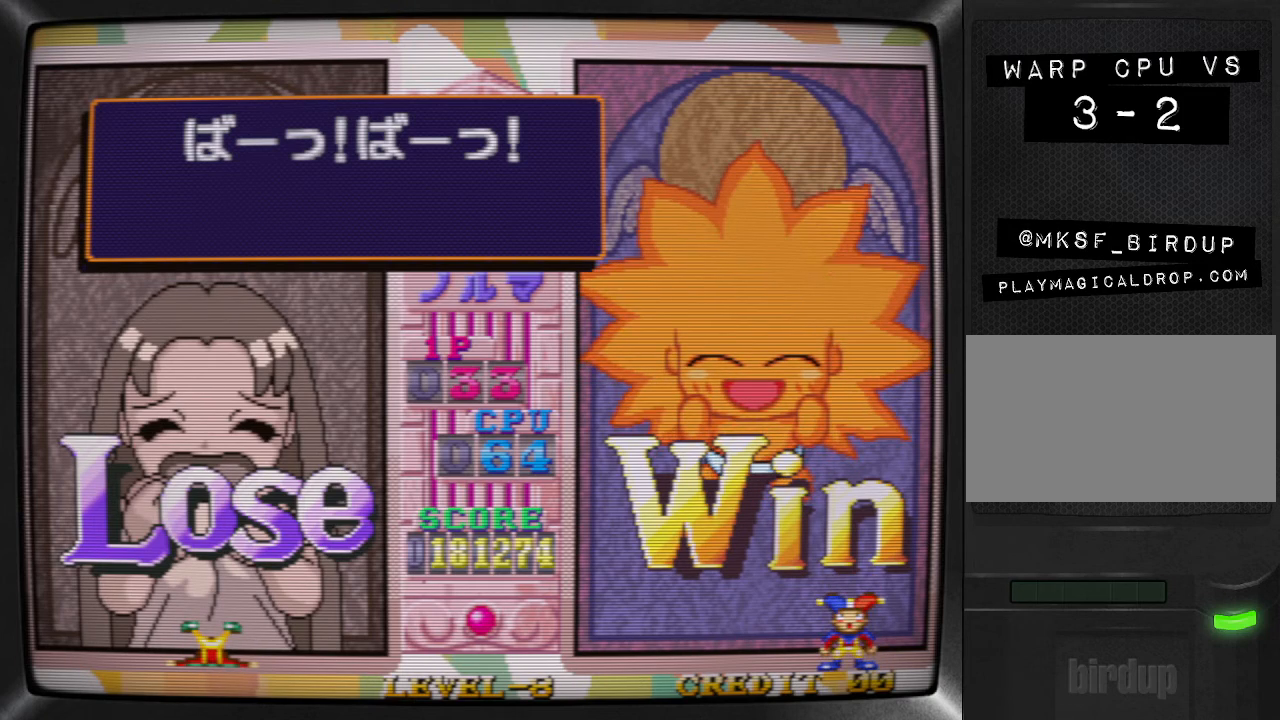
{"buttons": [], "events": []}
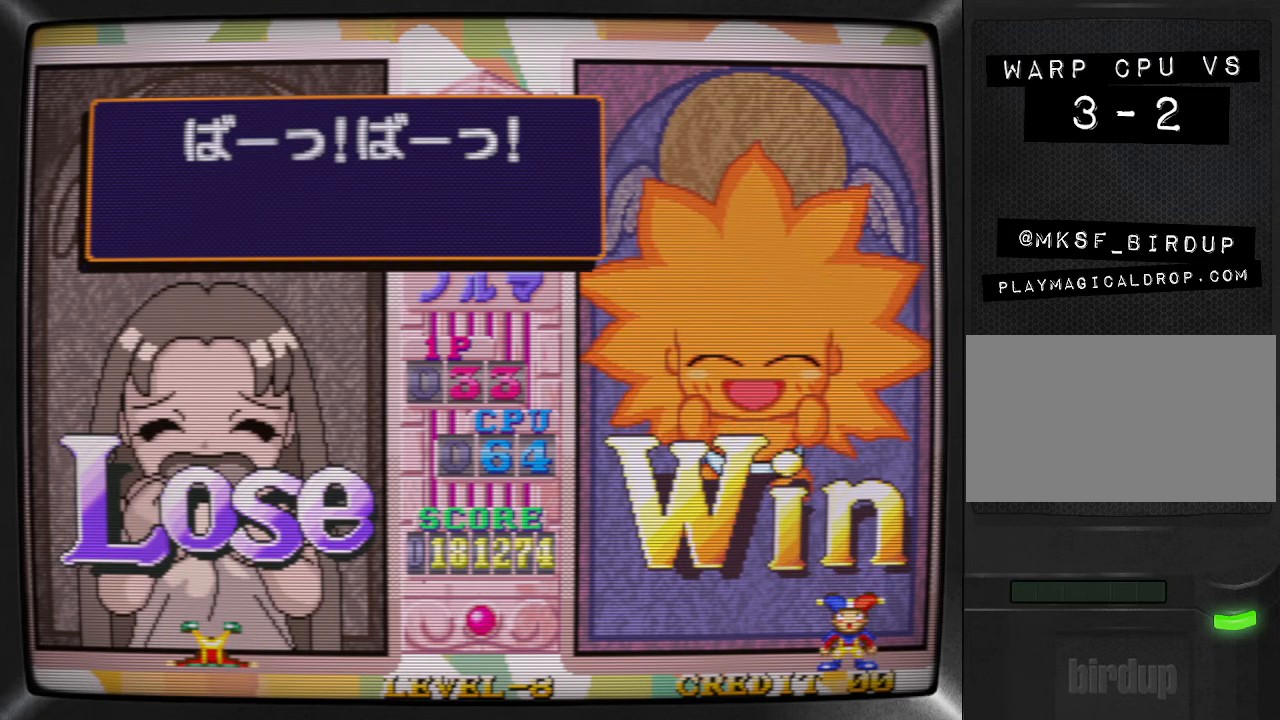
{"buttons": [], "events": []}
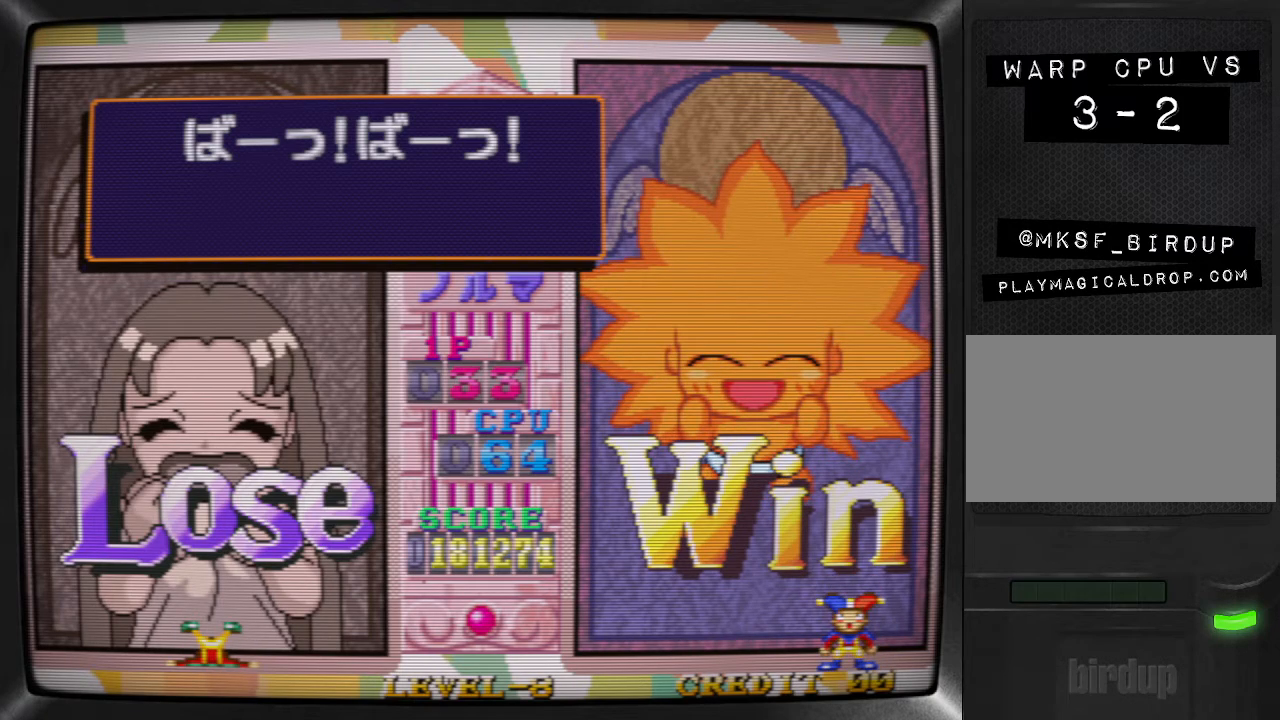
{"buttons": [], "events": []}
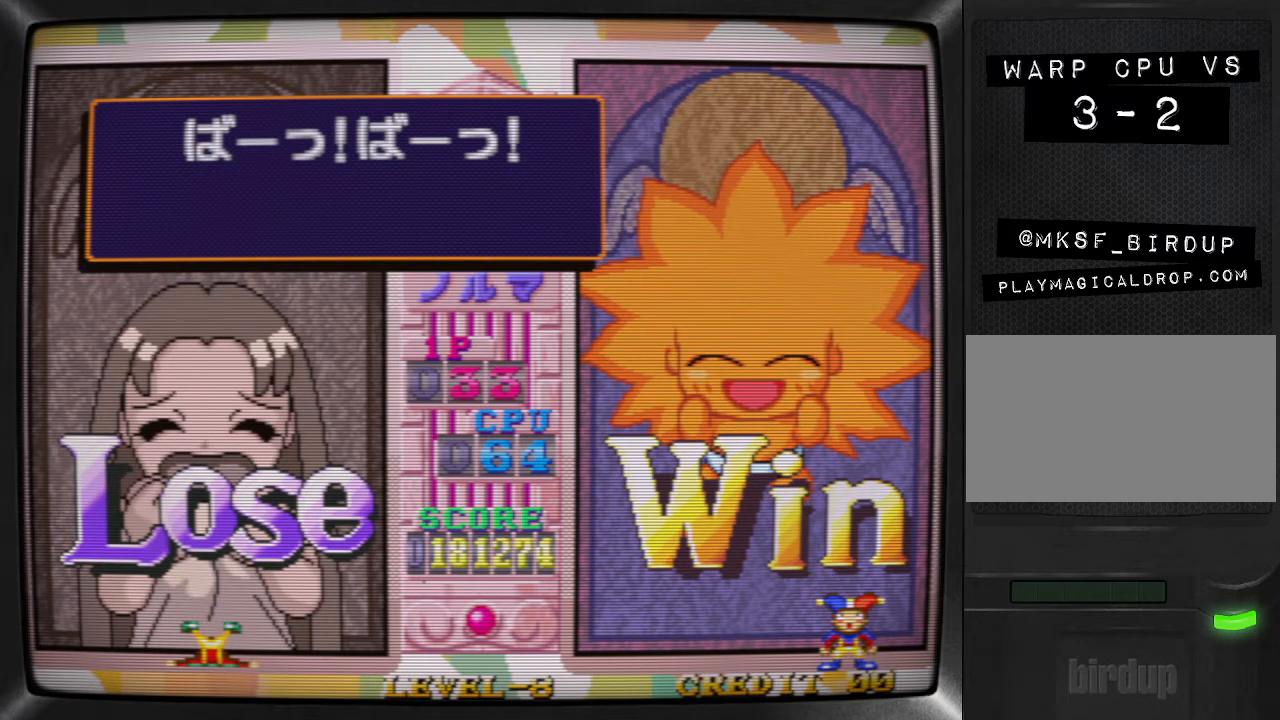
{"buttons": [], "events": []}
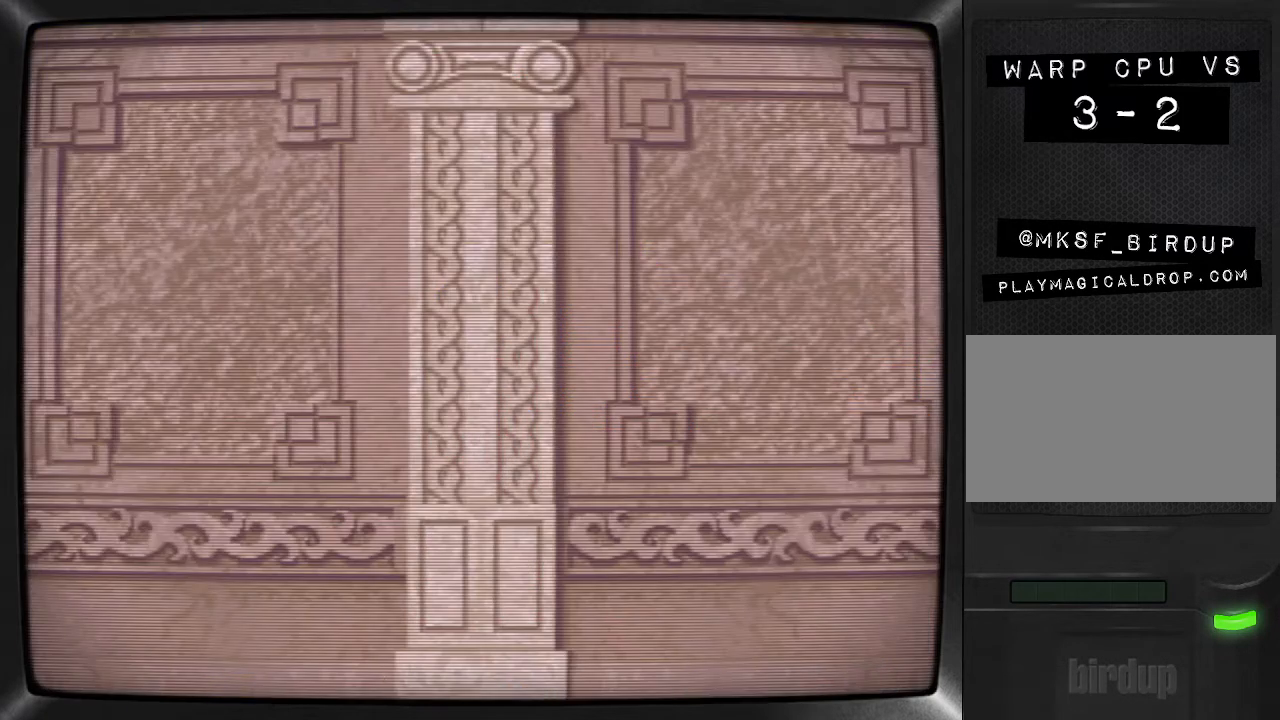
{"buttons": [], "events": [[133, "TRIANGLE", "down"], [200, "TRIANGLE", "up"], [267, "TRIANGLE", "down"], [333, "TRIANGLE", "up"], [367, "SQUARE", "down"], [433, "SQUARE", "up"]]}
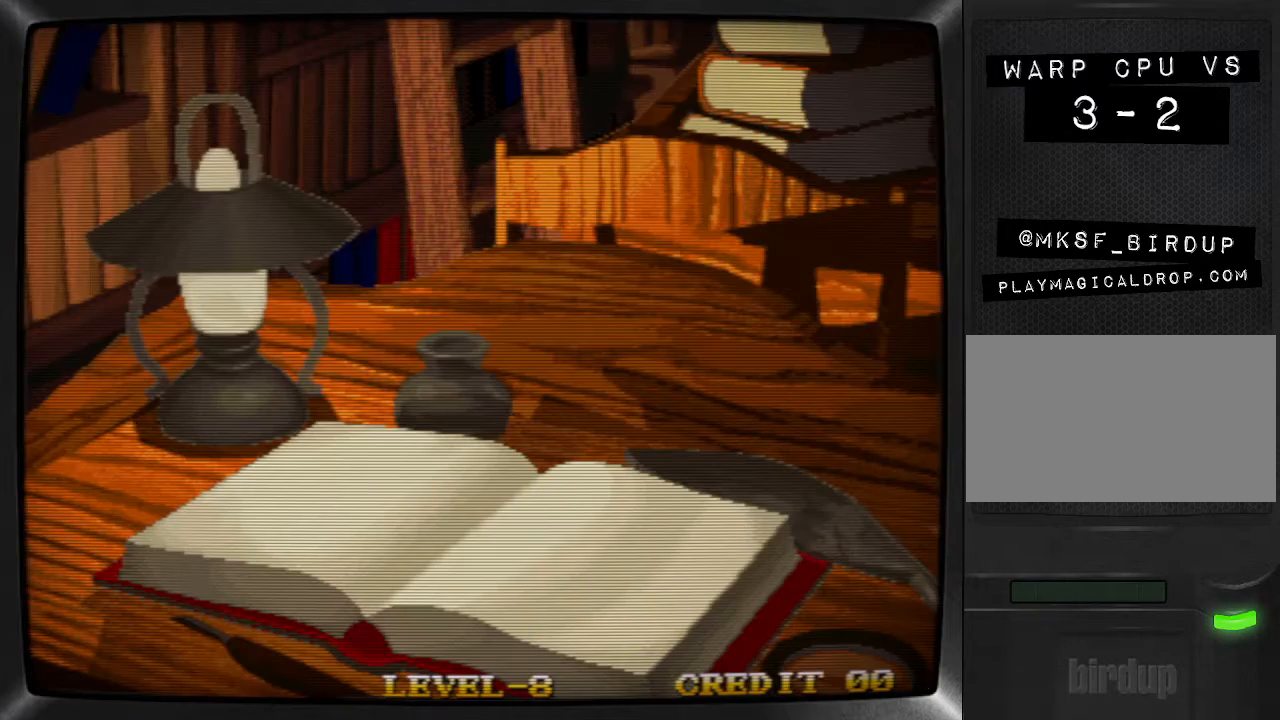
{"buttons": ["TRIANGLE"], "events": [[33, "TRIANGLE", "down"], [100, "TRIANGLE", "up"], [400, "SQUARE", "down"], [467, "SQUARE", "up"], [467, "TRIANGLE", "down"]]}
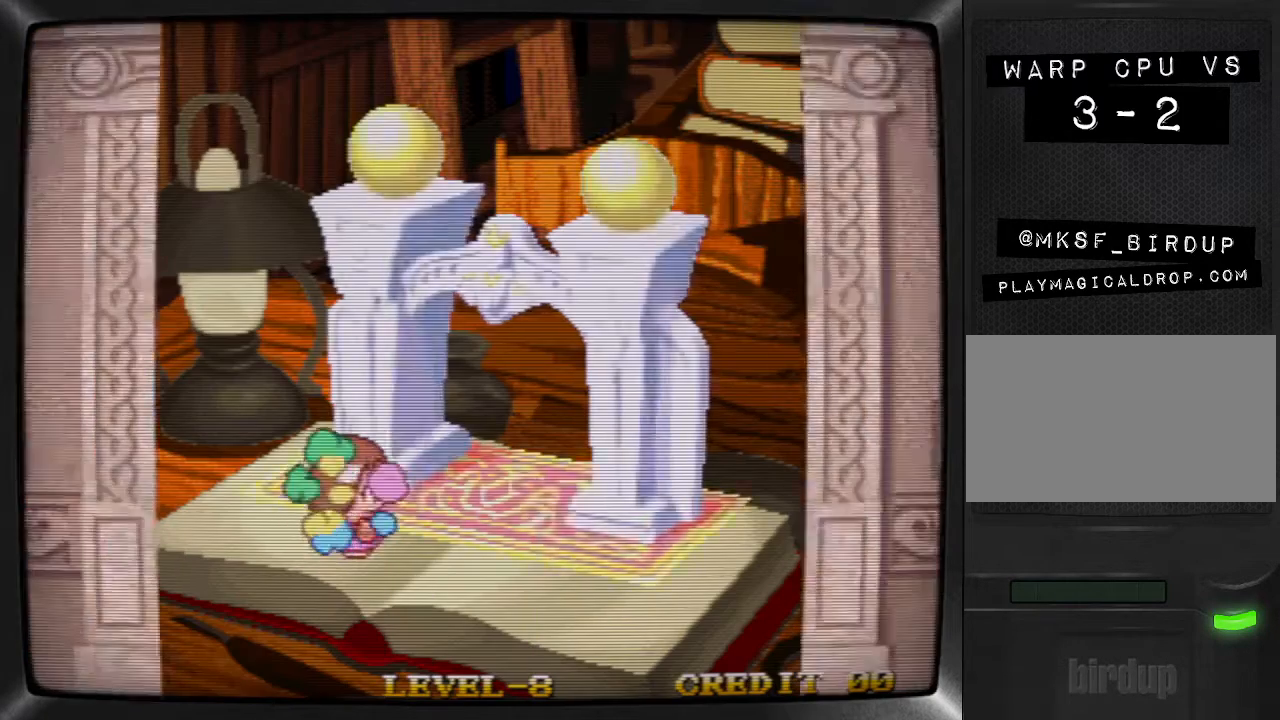
{"buttons": ["SQUARE"], "events": [[33, "TRIANGLE", "up"], [100, "SQUARE", "down"], [167, "SQUARE", "up"], [167, "TRIANGLE", "down"], [233, "TRIANGLE", "up"], [333, "TRIANGLE", "down"], [400, "TRIANGLE", "up"], [433, "SQUARE", "down"]]}
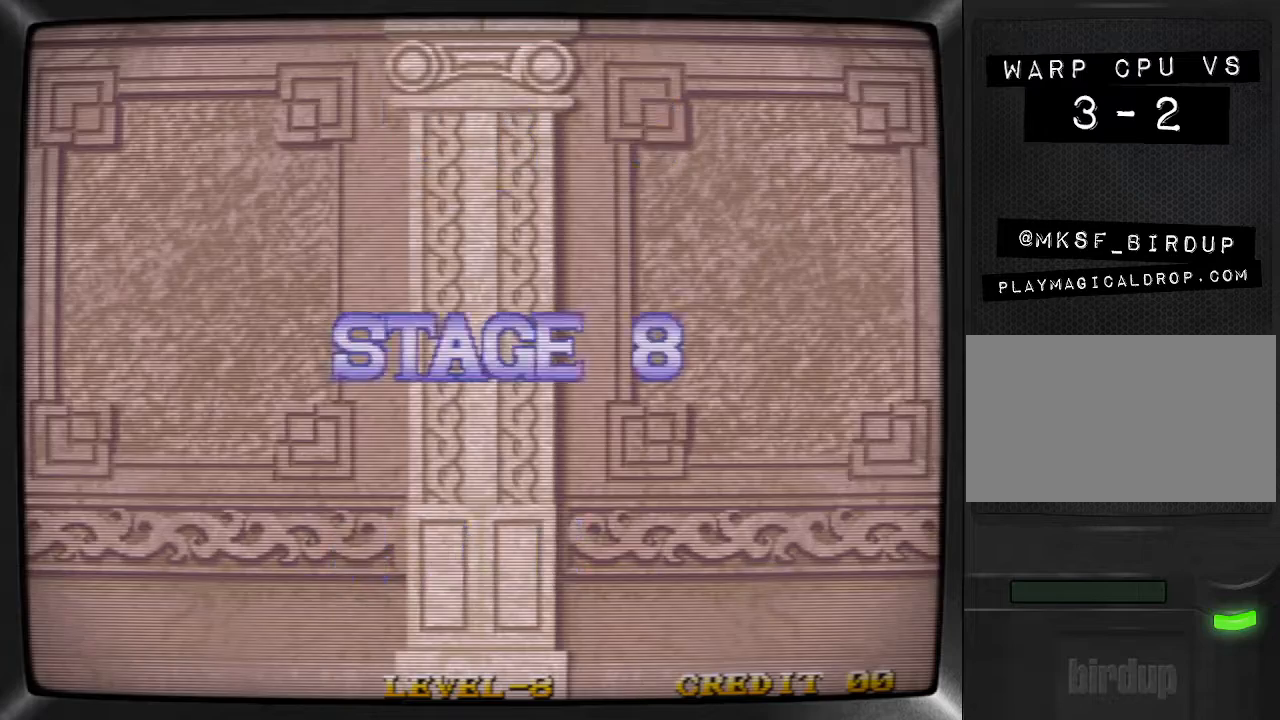
{"buttons": ["TRIANGLE"], "events": [[33, "TRIANGLE", "down"], [67, "SQUARE", "up"], [200, "TRIANGLE", "up"], [267, "SQUARE", "down"], [333, "SQUARE", "up"], [467, "TRIANGLE", "down"]]}
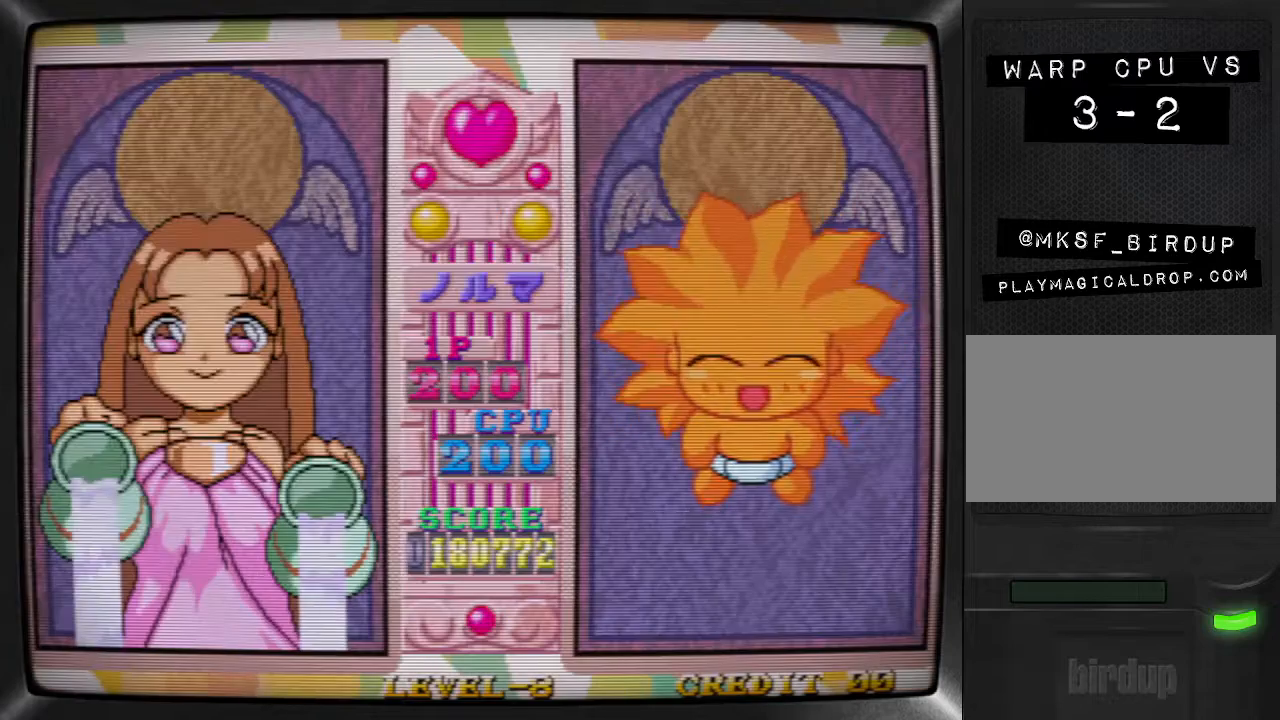
{"buttons": ["TRIANGLE"], "events": [[33, "TRIANGLE", "up"], [100, "SQUARE", "down"], [167, "SQUARE", "up"], [167, "TRIANGLE", "down"], [233, "TRIANGLE", "up"], [300, "TRIANGLE", "down"], [367, "TRIANGLE", "up"], [500, "TRIANGLE", "down"]]}
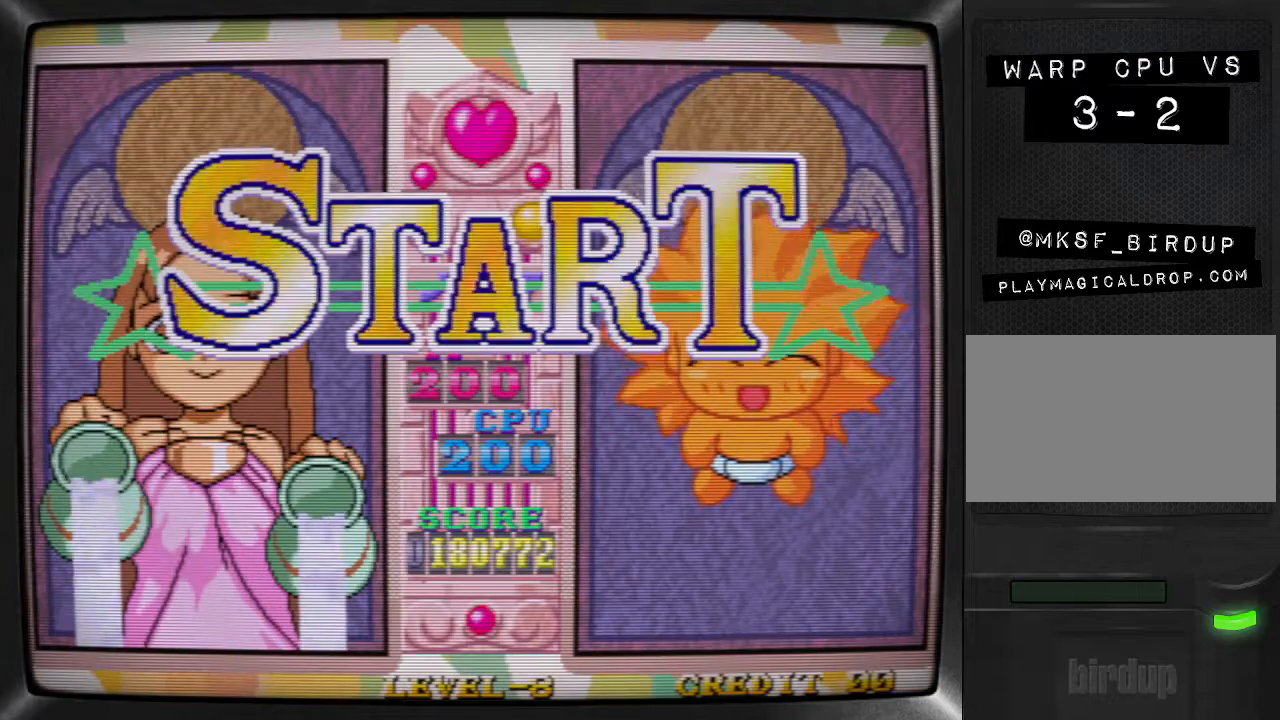
{"buttons": ["R1"], "events": [[200, "SQUARE", "down"], [200, "TRIANGLE", "up"], [267, "SQUARE", "up"], [400, "R1", "down"]]}
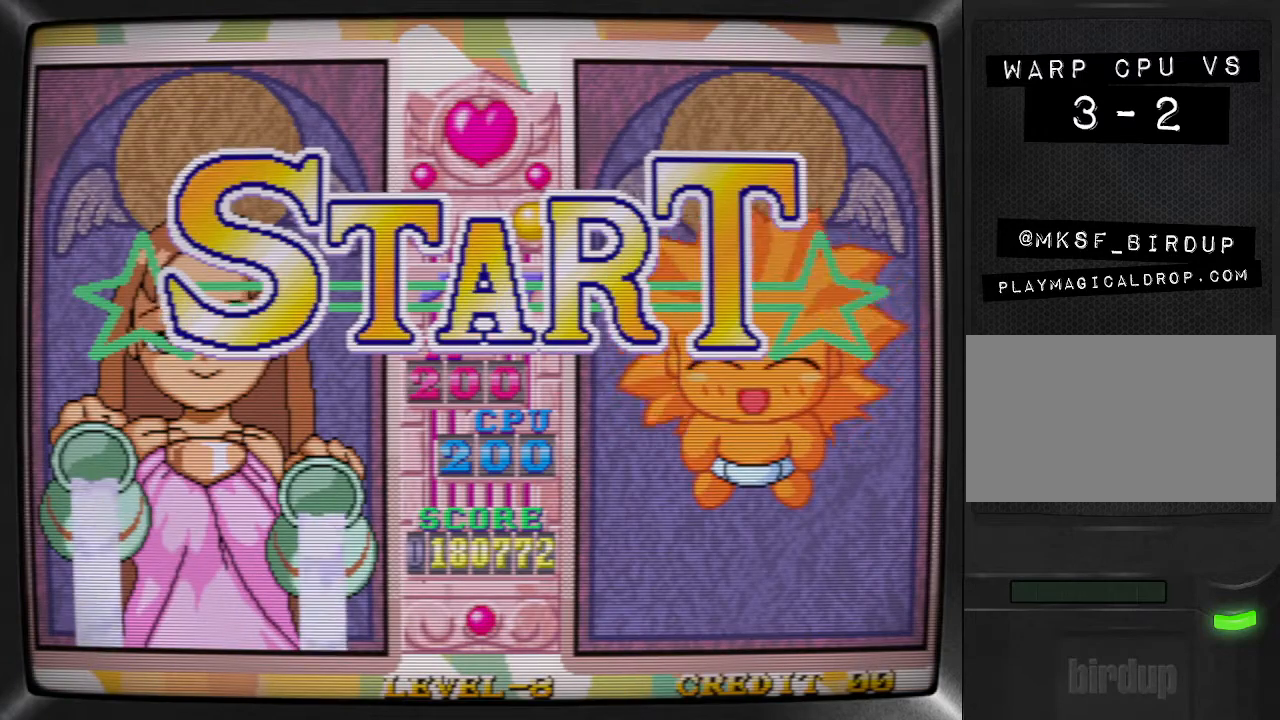
{"buttons": [], "events": [[167, "R1", "up"], [200, "R1", "down"], [500, "R1", "up"]]}
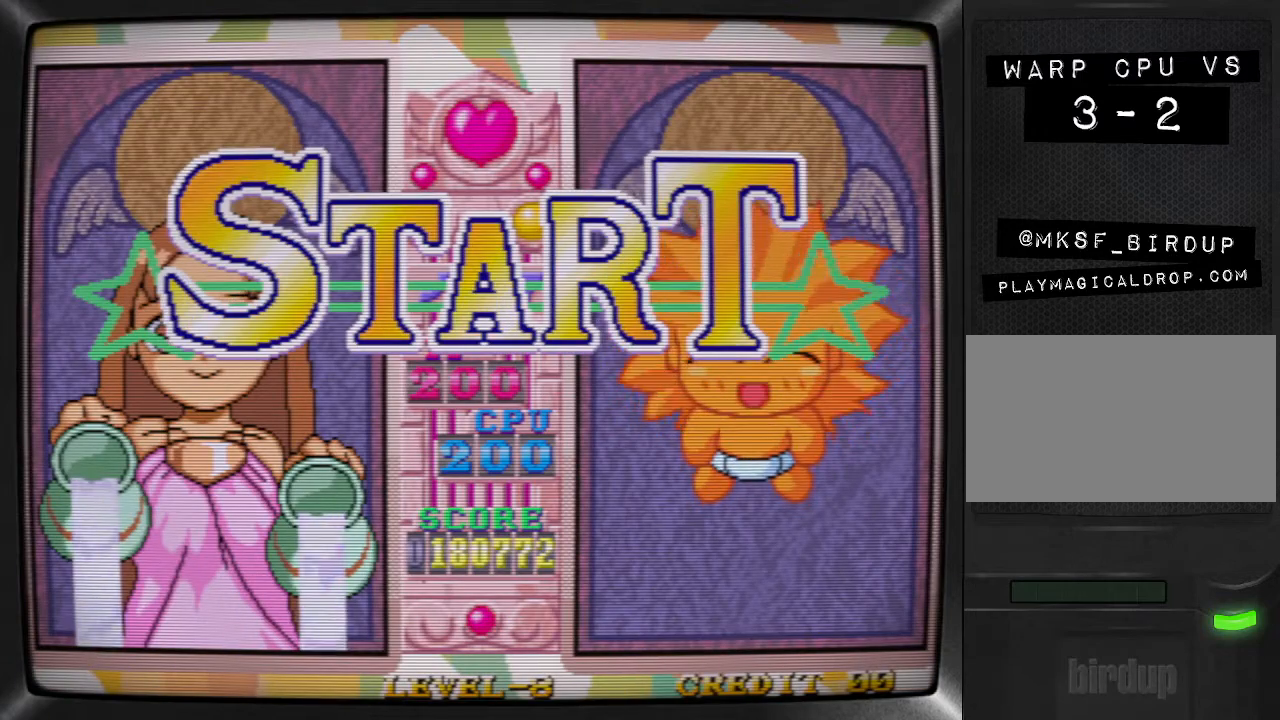
{"buttons": ["R1"], "events": [[67, "R1", "down"], [133, "R1", "up"], [200, "R1", "down"], [267, "R1", "up"], [333, "R1", "down"], [400, "R1", "up"], [433, "R1", "down"]]}
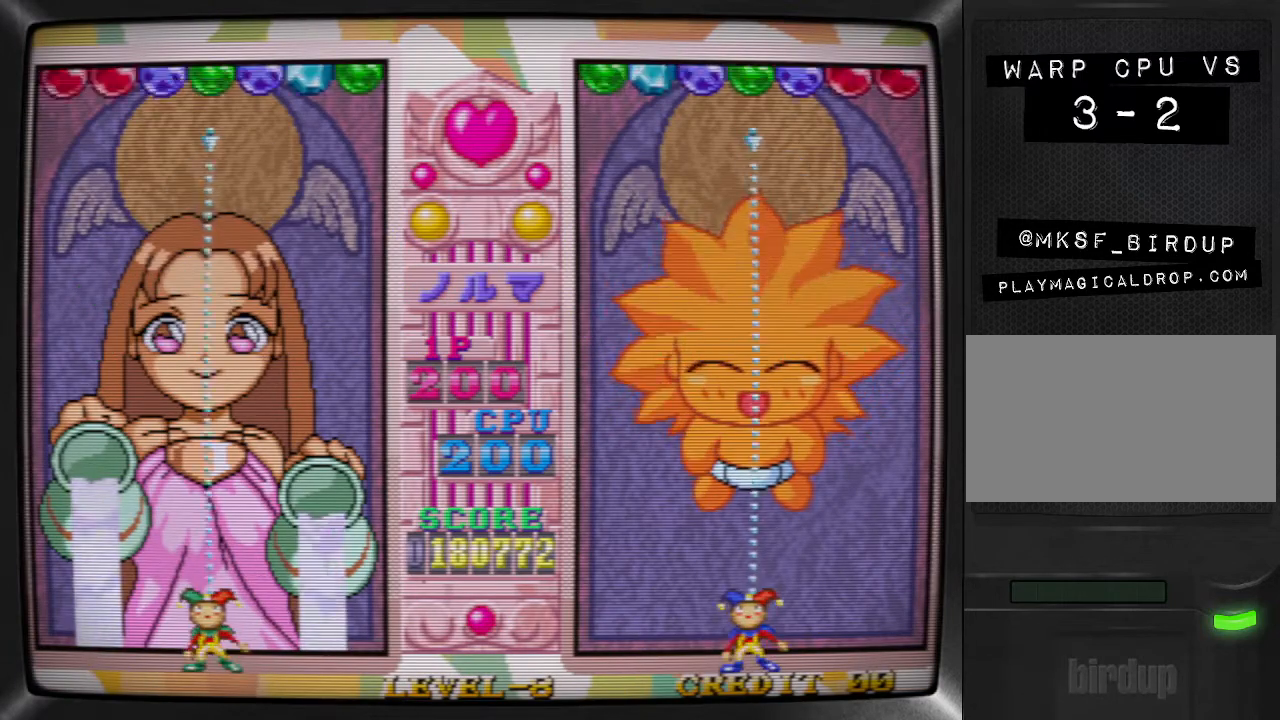
{"buttons": ["SQUARE"], "events": [[33, "R1", "up"], [67, "R1", "down"], [100, "DPAD_LEFT", "down"], [167, "DPAD_LEFT", "up"], [167, "R1", "up"], [233, "DPAD_LEFT", "down"], [233, "R1", "down"], [300, "DPAD_LEFT", "up"], [367, "DPAD_LEFT", "down"], [400, "R1", "up"], [433, "SQUARE", "down"], [467, "DPAD_LEFT", "up"]]}
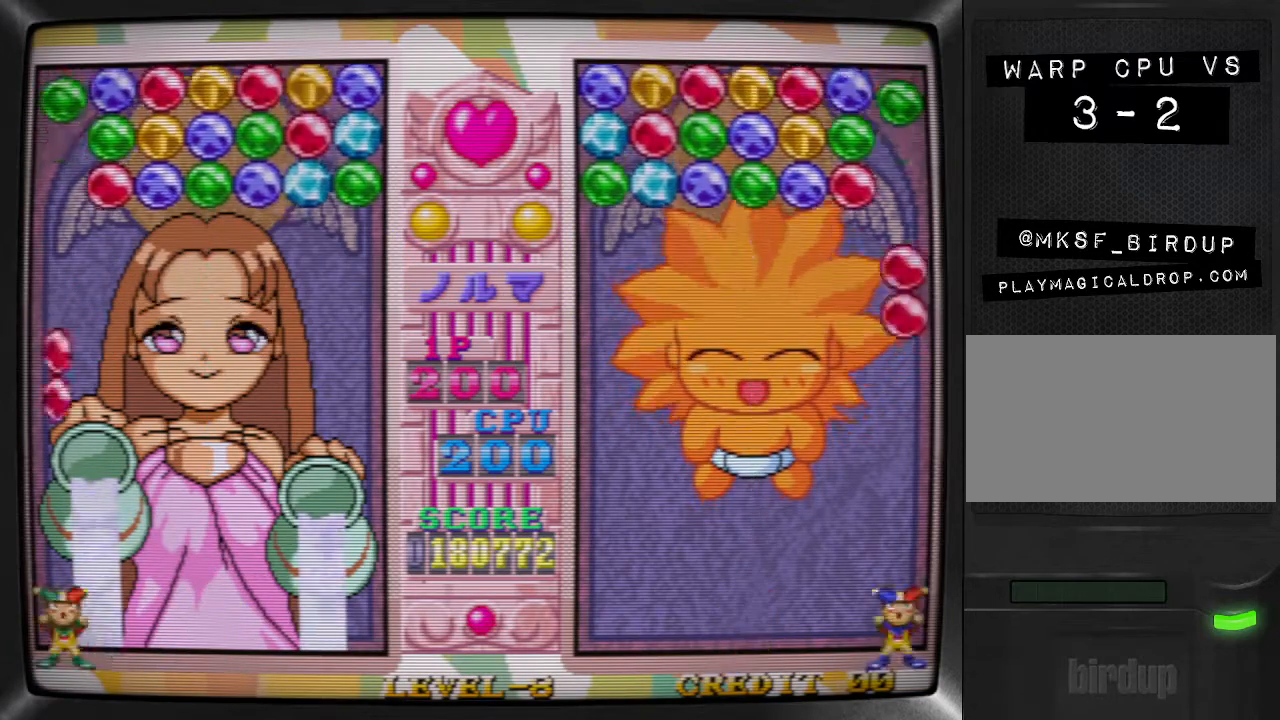
{"buttons": ["R1"], "events": [[33, "DPAD_RIGHT", "down"], [33, "SQUARE", "up"], [133, "DPAD_RIGHT", "up"], [133, "R1", "down"], [133, "SQUARE", "down"], [200, "R1", "up"], [267, "SQUARE", "up"], [300, "R1", "down"], [367, "DPAD_LEFT", "down"], [400, "R1", "up"], [433, "DPAD_LEFT", "up"], [467, "R1", "down"]]}
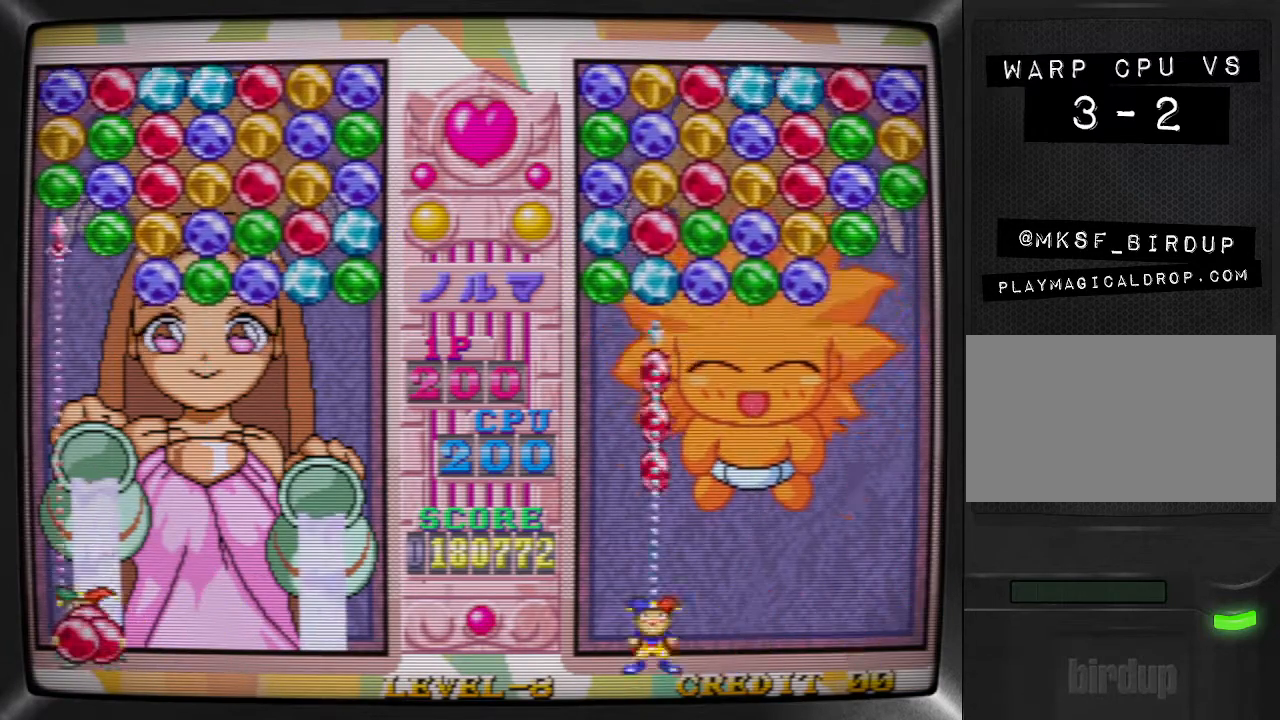
{"buttons": ["DPAD_RIGHT"], "events": [[33, "DPAD_RIGHT", "down"], [33, "R1", "up"], [100, "R1", "down"], [133, "DPAD_RIGHT", "up"], [200, "DPAD_RIGHT", "down"], [200, "R1", "up"], [233, "R1", "down"], [300, "DPAD_RIGHT", "up"], [333, "DPAD_RIGHT", "down"], [433, "DPAD_RIGHT", "up"], [500, "DPAD_RIGHT", "down"], [500, "R1", "up"]]}
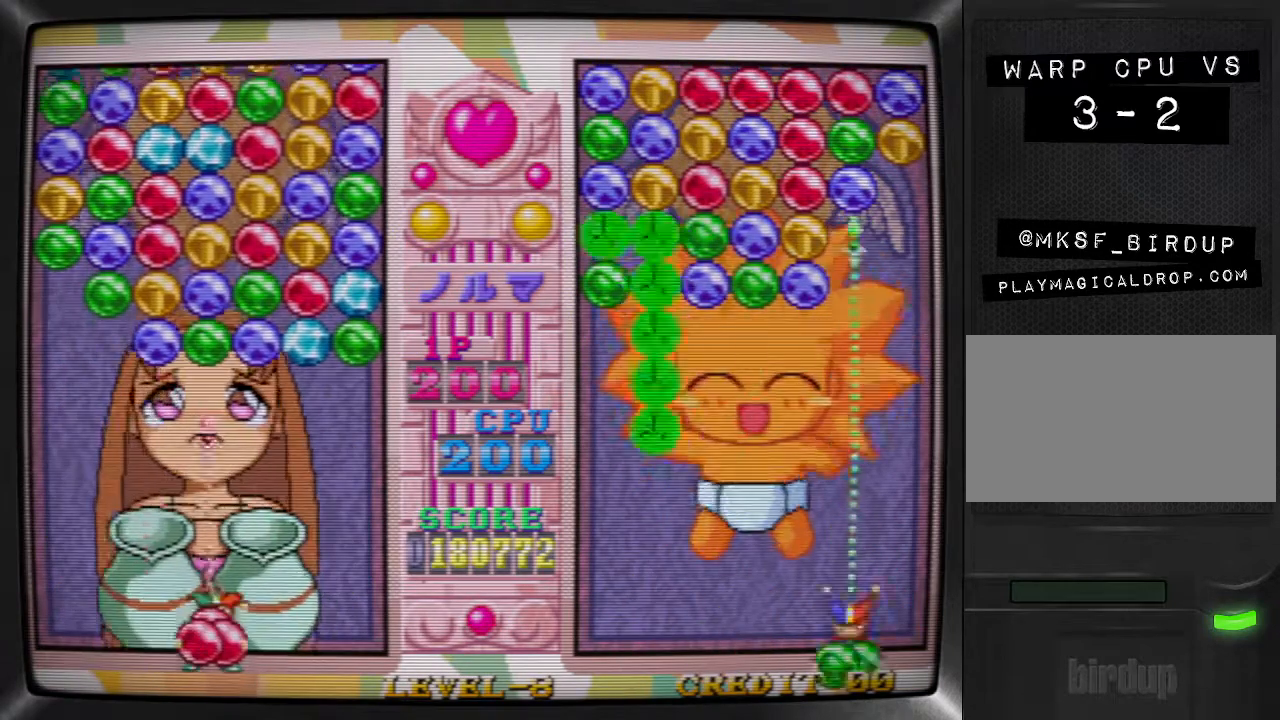
{"buttons": ["SQUARE", "DPAD_LEFT"], "events": [[33, "R1", "down"], [100, "DPAD_RIGHT", "up"], [133, "DPAD_RIGHT", "down"], [167, "R1", "up"], [233, "DPAD_RIGHT", "up"], [233, "TRIANGLE", "down"], [300, "DPAD_RIGHT", "down"], [367, "TRIANGLE", "up"], [400, "SQUARE", "down"], [433, "DPAD_RIGHT", "up"], [500, "DPAD_LEFT", "down"]]}
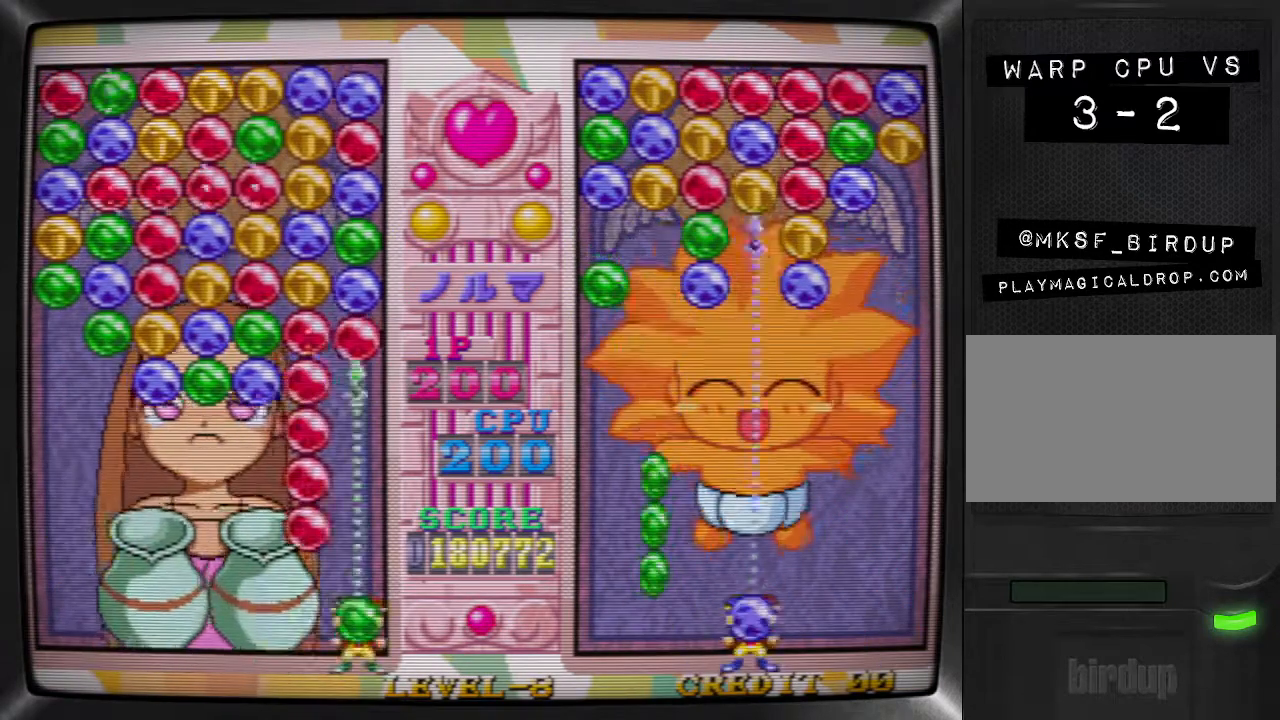
{"buttons": ["DPAD_LEFT"], "events": [[33, "SQUARE", "up"], [133, "DPAD_LEFT", "up"], [167, "DPAD_LEFT", "down"], [233, "DPAD_LEFT", "up"], [267, "DPAD_LEFT", "down"], [367, "SQUARE", "down"], [400, "DPAD_LEFT", "up"], [433, "DPAD_LEFT", "down"], [467, "SQUARE", "up"]]}
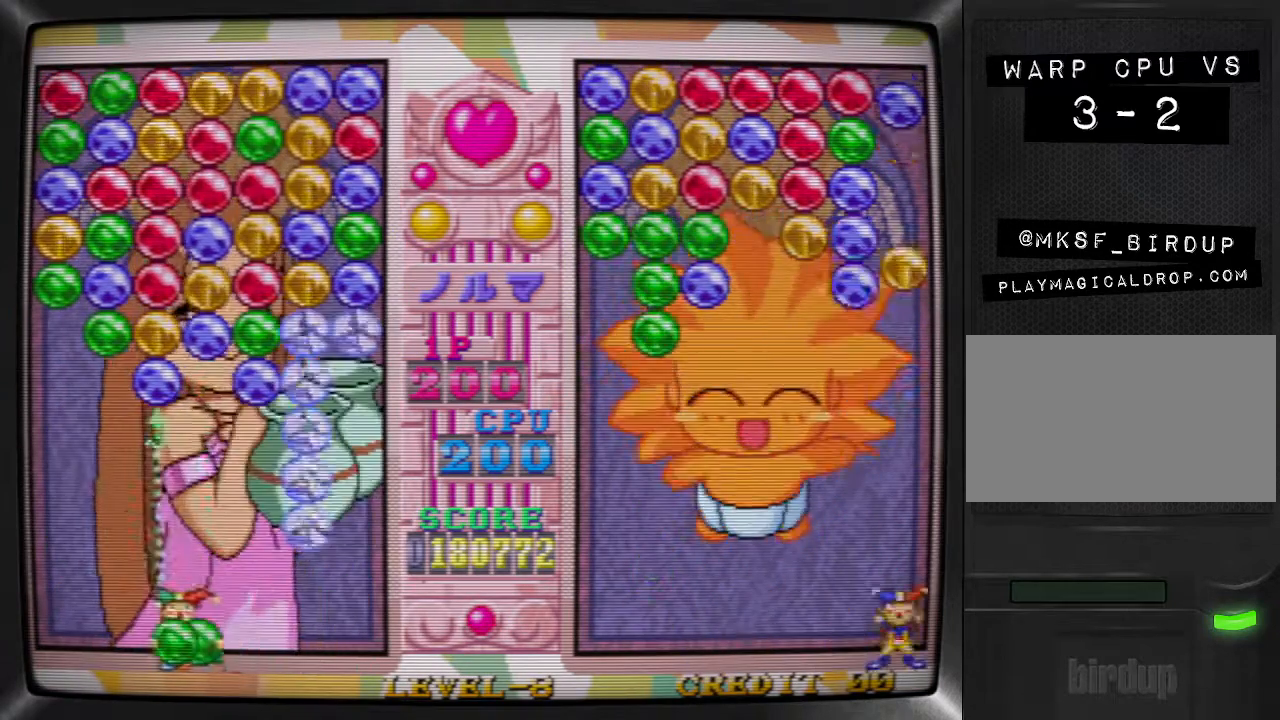
{"buttons": ["DPAD_RIGHT"], "events": [[33, "DPAD_LEFT", "up"], [100, "DPAD_LEFT", "down"], [167, "SQUARE", "down"], [200, "DPAD_LEFT", "up"], [267, "DPAD_LEFT", "down"], [267, "SQUARE", "up"], [333, "TRIANGLE", "down"], [367, "DPAD_LEFT", "up"], [433, "DPAD_RIGHT", "down"], [467, "TRIANGLE", "up"]]}
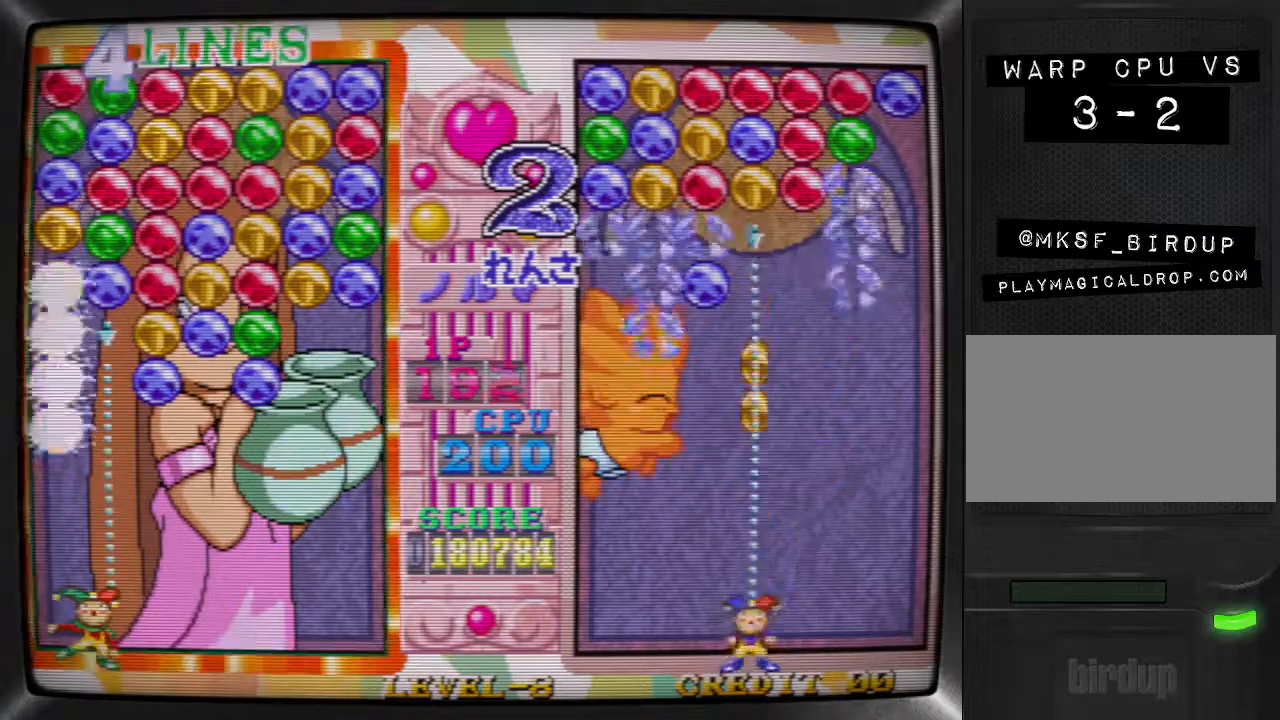
{"buttons": ["SQUARE"], "events": [[33, "DPAD_RIGHT", "up"], [167, "SQUARE", "down"], [267, "SQUARE", "up"], [367, "DPAD_RIGHT", "down"], [467, "DPAD_RIGHT", "up"], [467, "SQUARE", "down"]]}
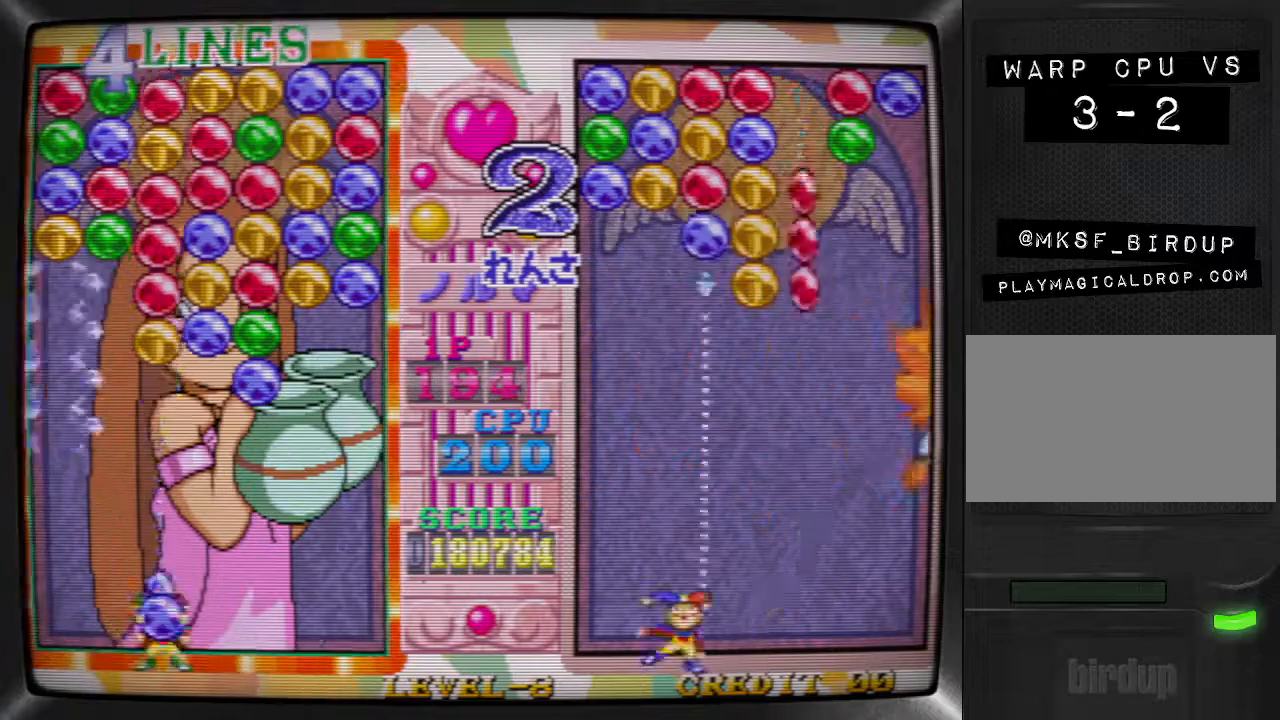
{"buttons": ["DPAD_RIGHT"], "events": [[33, "DPAD_RIGHT", "down"], [67, "SQUARE", "up"], [133, "DPAD_RIGHT", "up"], [133, "SQUARE", "down"], [200, "DPAD_RIGHT", "down"], [233, "SQUARE", "up"], [300, "SQUARE", "down"], [333, "DPAD_RIGHT", "up"], [400, "DPAD_RIGHT", "down"], [433, "SQUARE", "up"], [467, "DPAD_RIGHT", "up"], [500, "DPAD_RIGHT", "down"]]}
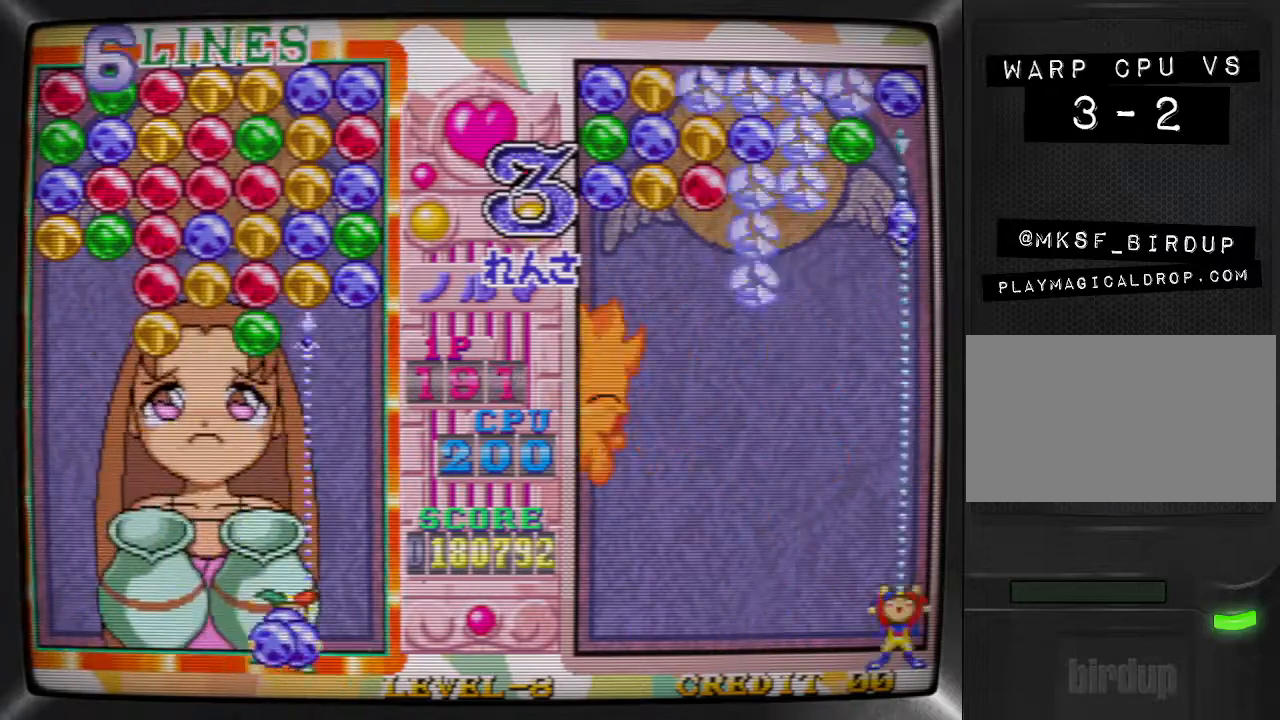
{"buttons": ["SQUARE", "DPAD_RIGHT"], "events": [[100, "DPAD_RIGHT", "up"], [100, "TRIANGLE", "down"], [167, "DPAD_LEFT", "down"], [200, "TRIANGLE", "up"], [267, "DPAD_LEFT", "up"], [300, "DPAD_LEFT", "down"], [400, "DPAD_LEFT", "up"], [400, "SQUARE", "down"], [500, "DPAD_RIGHT", "down"]]}
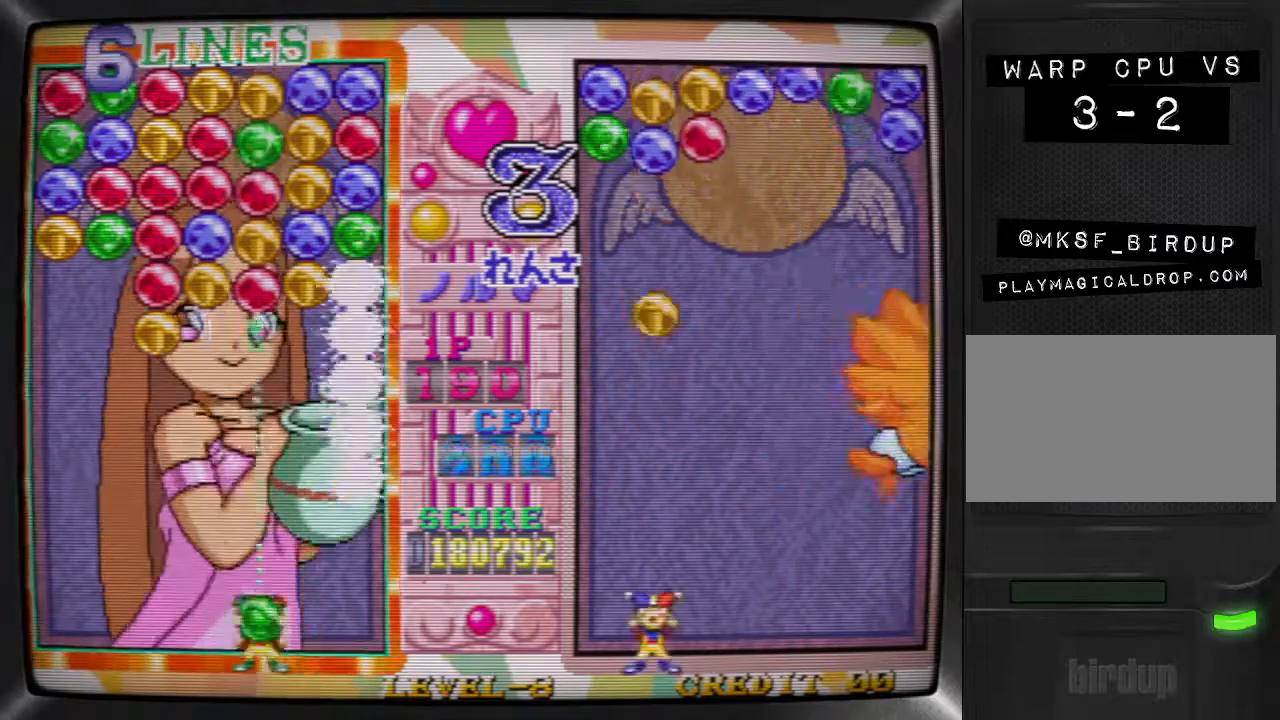
{"buttons": ["DPAD_LEFT"], "events": [[33, "SQUARE", "up"], [100, "DPAD_RIGHT", "up"], [167, "DPAD_RIGHT", "down"], [233, "TRIANGLE", "down"], [267, "DPAD_RIGHT", "up"], [300, "DPAD_LEFT", "down"], [367, "TRIANGLE", "up"], [400, "SQUARE", "down"], [433, "DPAD_LEFT", "up"], [500, "DPAD_LEFT", "down"], [500, "SQUARE", "up"]]}
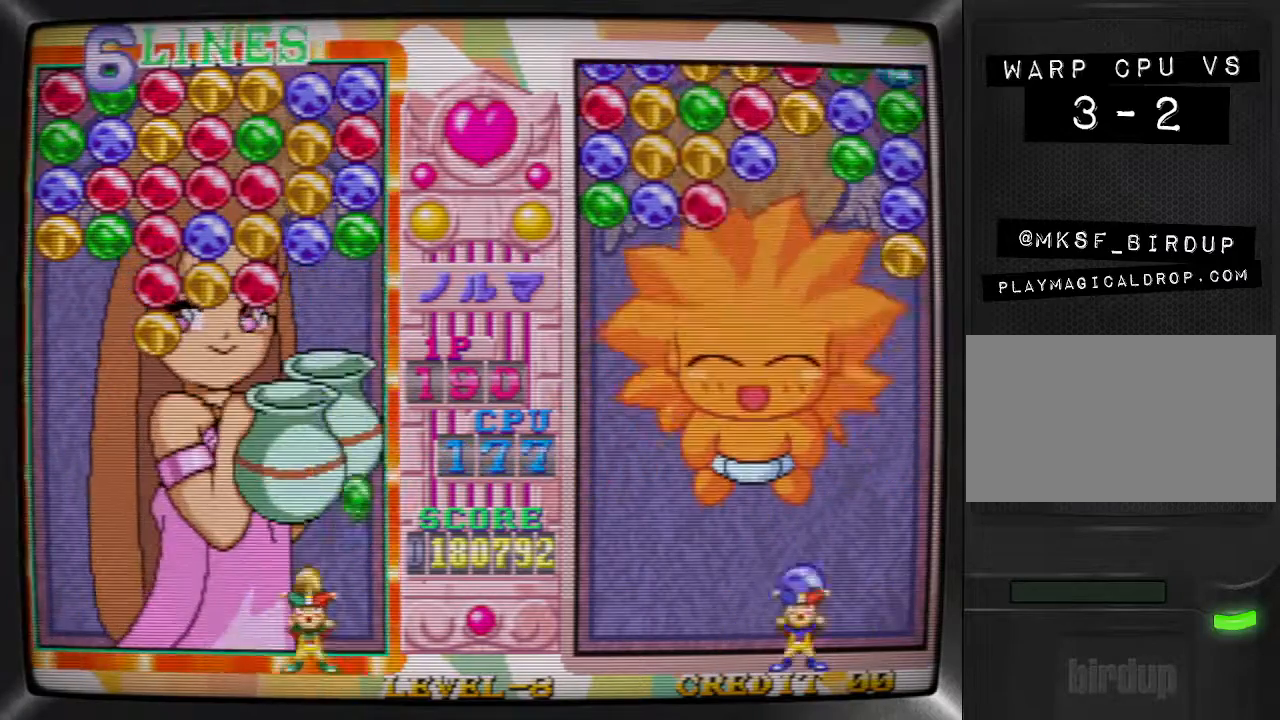
{"buttons": ["DPAD_LEFT"], "events": [[67, "DPAD_LEFT", "up"], [133, "DPAD_LEFT", "down"], [233, "DPAD_LEFT", "up"], [233, "SQUARE", "down"], [300, "DPAD_LEFT", "down"], [333, "SQUARE", "up"], [400, "DPAD_LEFT", "up"], [400, "SQUARE", "down"], [500, "DPAD_LEFT", "down"], [500, "SQUARE", "up"]]}
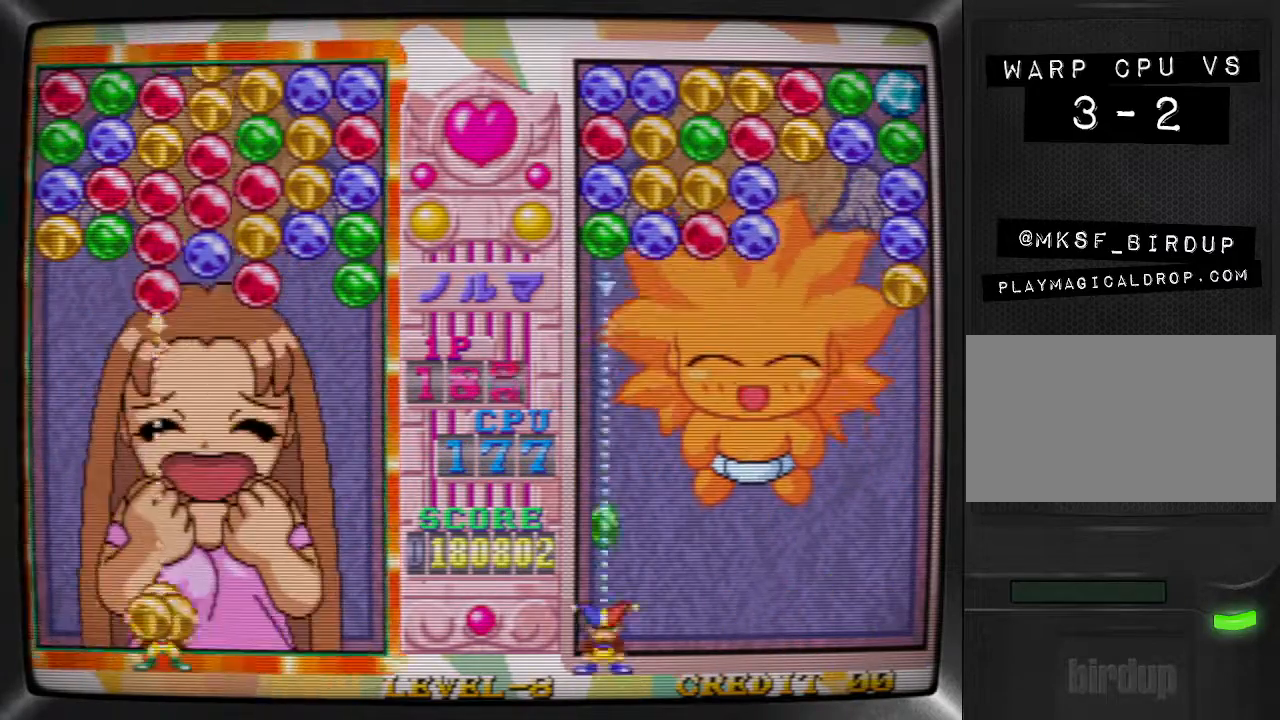
{"buttons": ["DPAD_RIGHT"], "events": [[67, "DPAD_LEFT", "up"], [133, "DPAD_LEFT", "down"], [200, "DPAD_LEFT", "up"], [200, "TRIANGLE", "down"], [300, "DPAD_RIGHT", "down"], [333, "TRIANGLE", "up"], [367, "DPAD_RIGHT", "up"], [433, "DPAD_RIGHT", "down"]]}